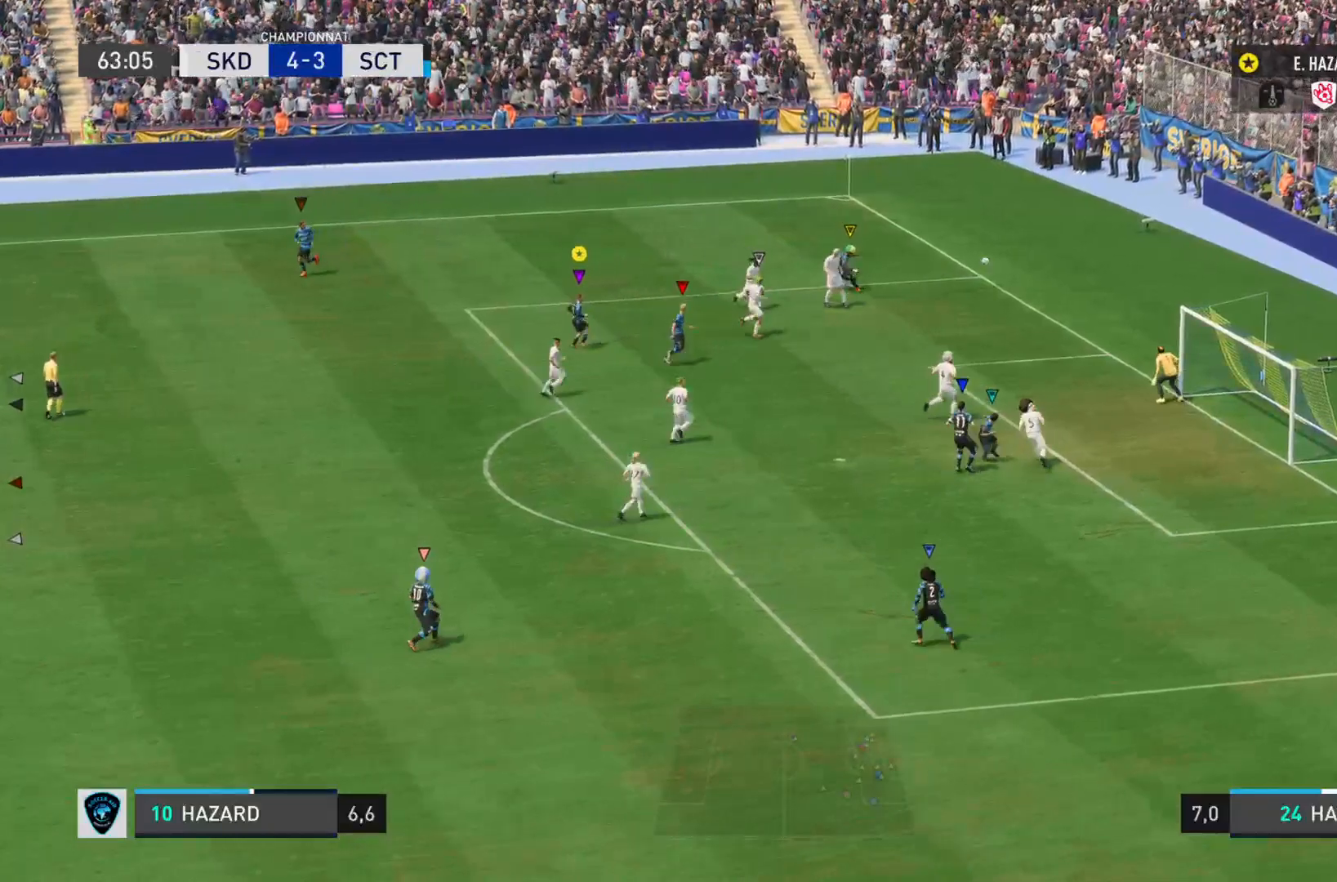
Gameplay with a controller (PlayStation layout); each line is a JSON object with the inputs held at the frame after it. "events" lists button and stick changes between this image and that frame as [ms after this image, input, new state], when the widget could be followed in between. Not read: L3 R3.
{"buttons": ["L2"], "left_stick": "up", "right_stick": "center", "events": [[183, "left_stick", "down-left"], [317, "left_stick", "up-left"], [483, "left_stick", "up"]]}
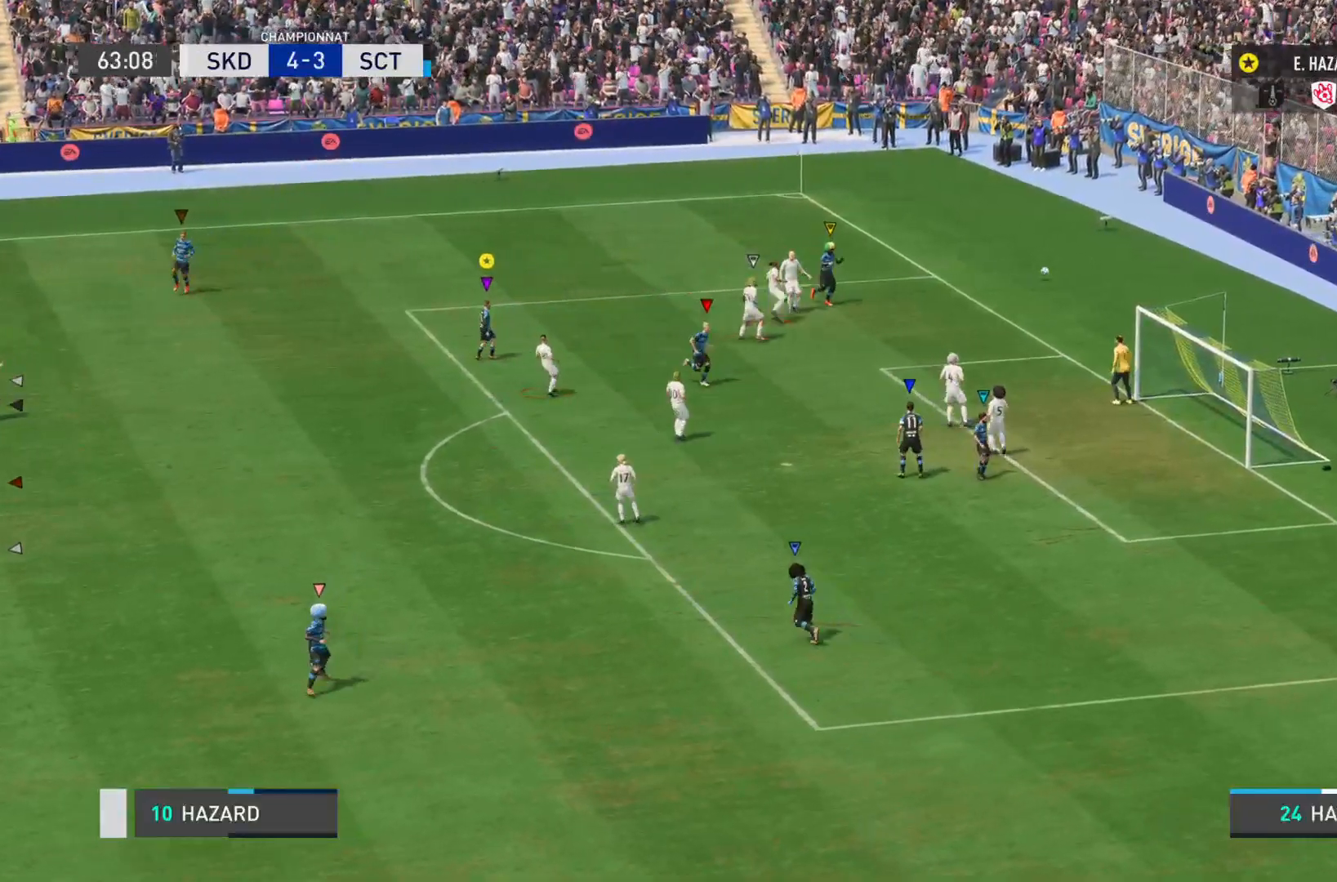
{"buttons": ["L2"], "left_stick": "up-right", "right_stick": "center", "events": [[300, "left_stick", "up-right"]]}
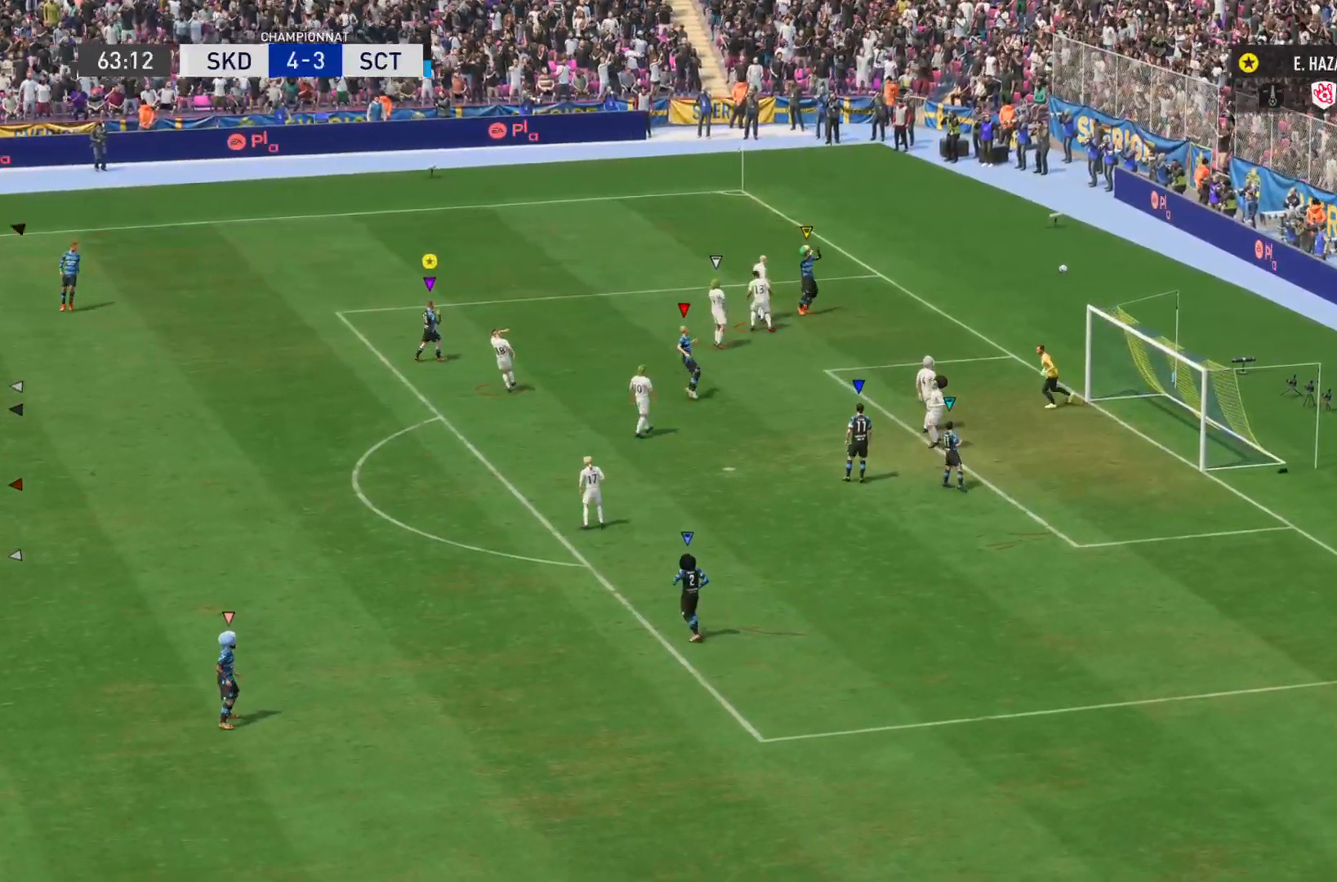
{"buttons": [], "left_stick": "center", "right_stick": "center", "events": [[133, "left_stick", "right"], [217, "L2", "up"], [250, "left_stick", "center"]]}
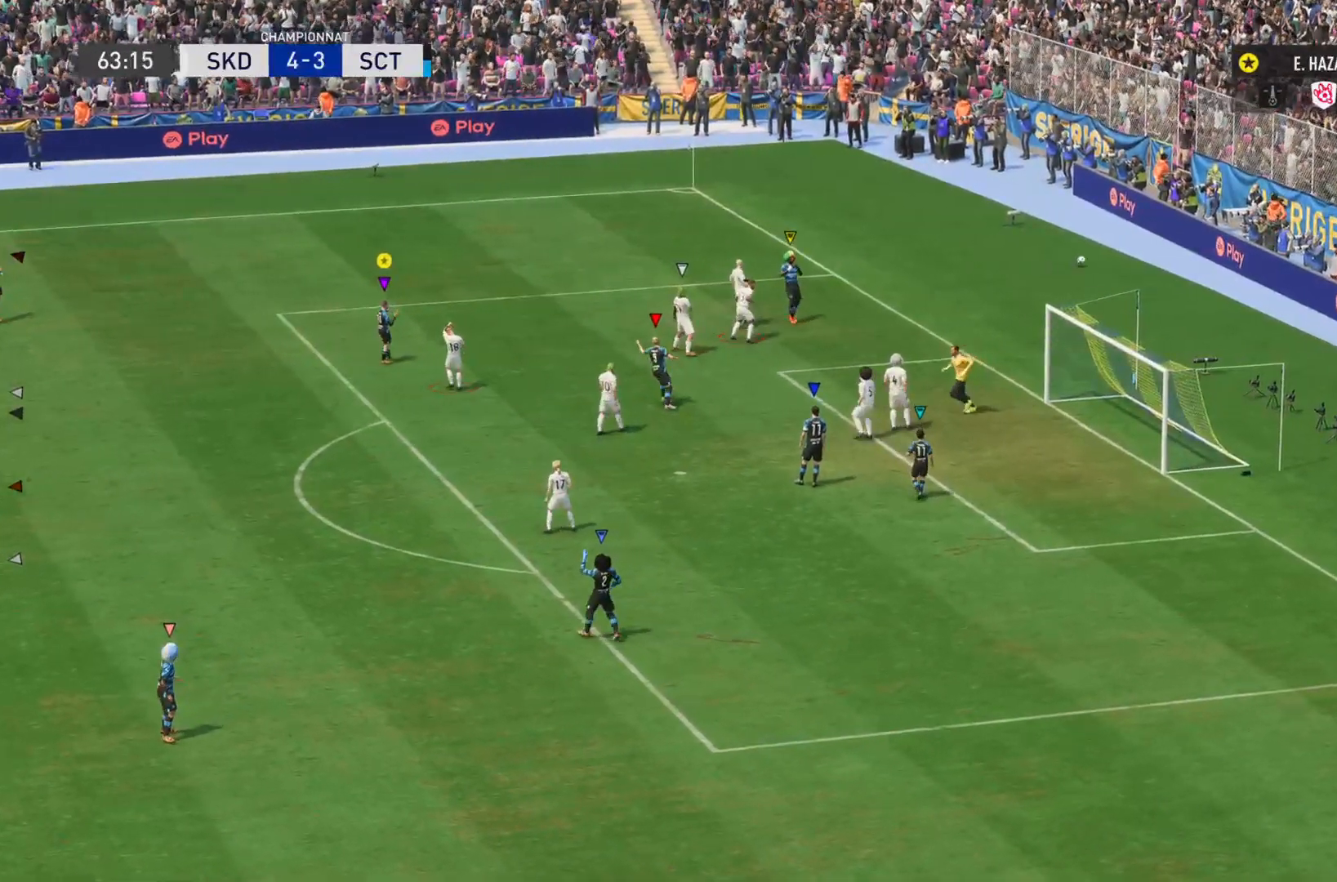
{"buttons": [], "left_stick": "center", "right_stick": "center", "events": []}
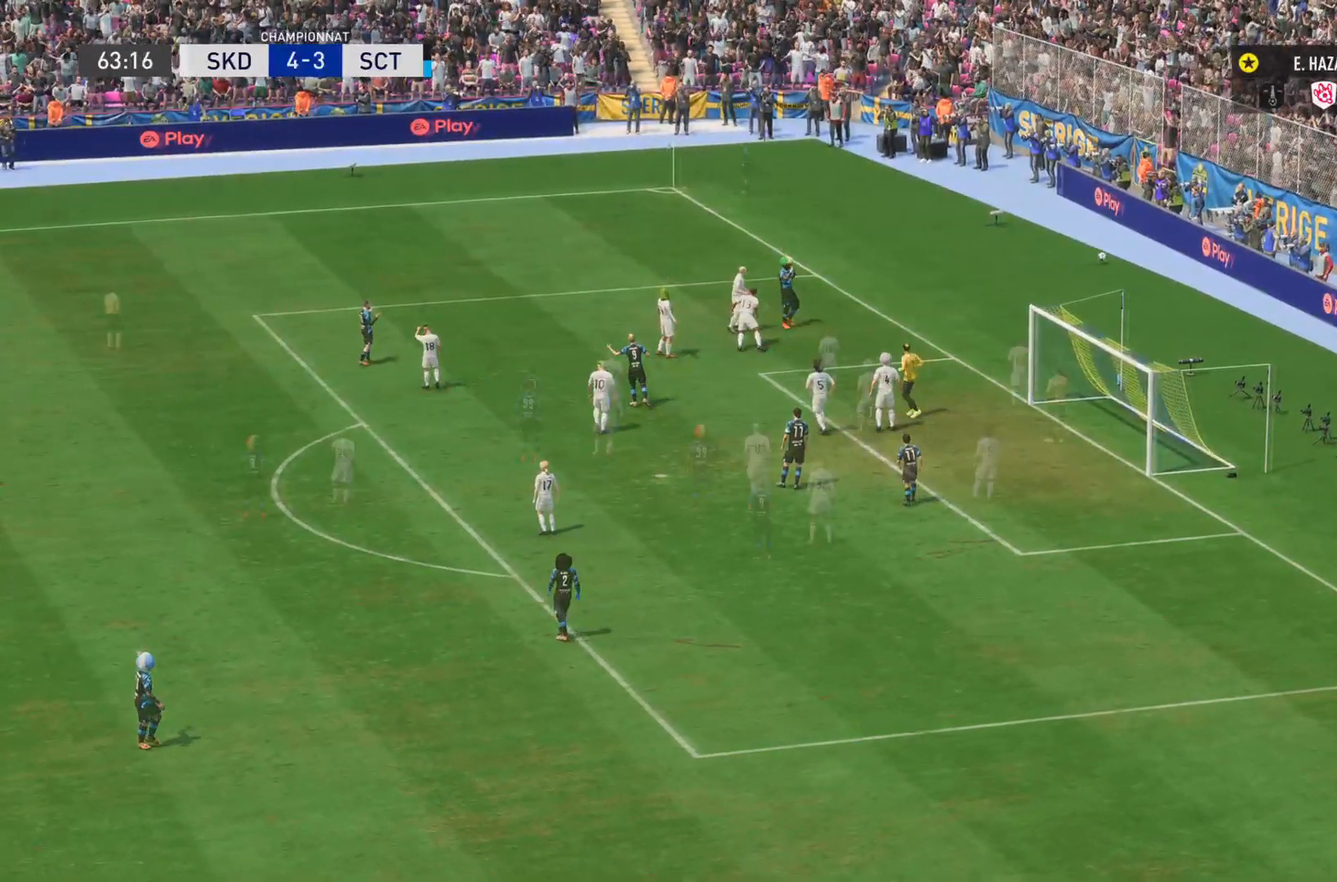
{"buttons": [], "left_stick": "center", "right_stick": "center", "events": []}
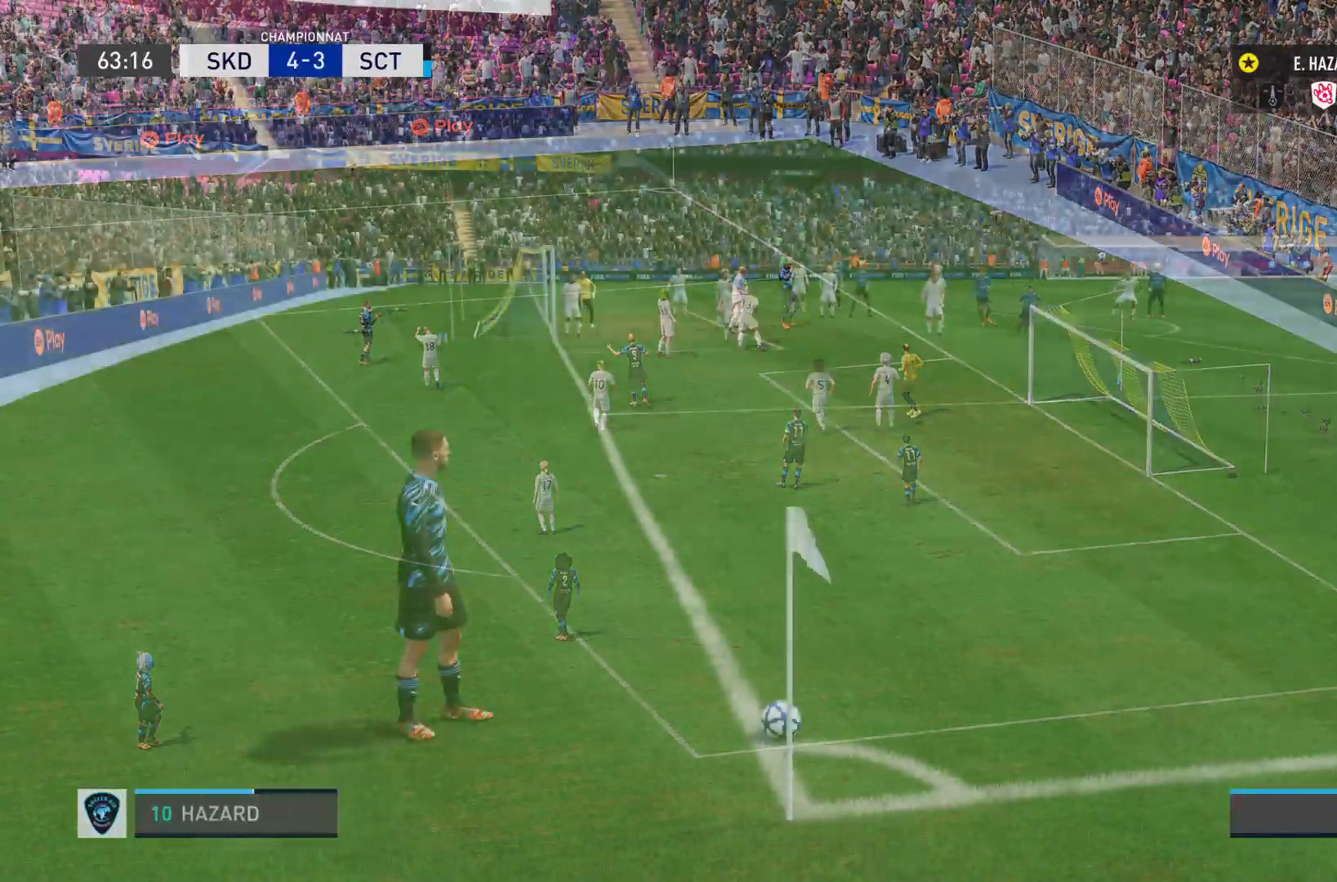
{"buttons": [], "left_stick": "right", "right_stick": "center", "events": [[434, "left_stick", "right"]]}
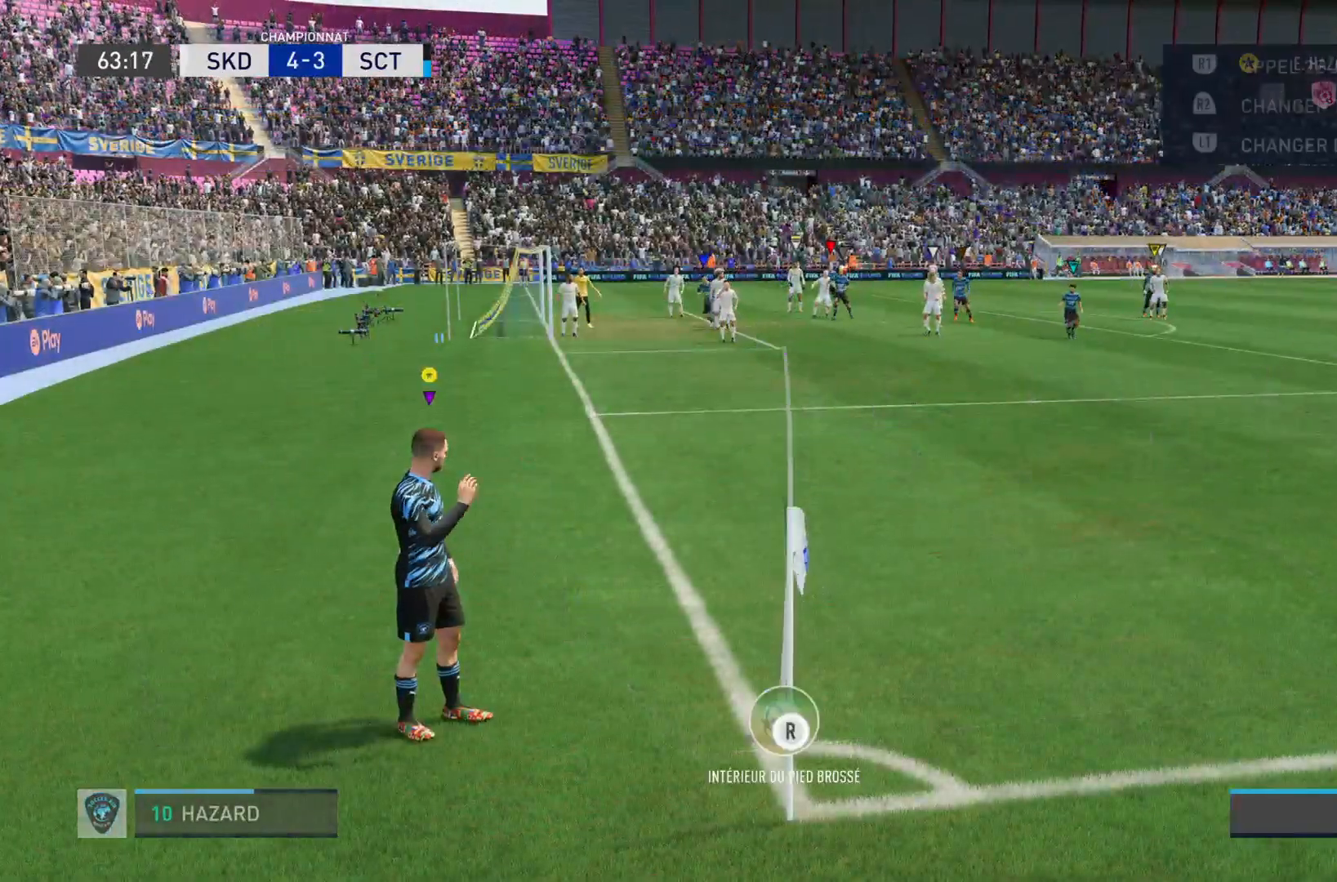
{"buttons": ["R2"], "left_stick": "center", "right_stick": "center", "events": [[367, "R2", "down"], [433, "left_stick", "center"]]}
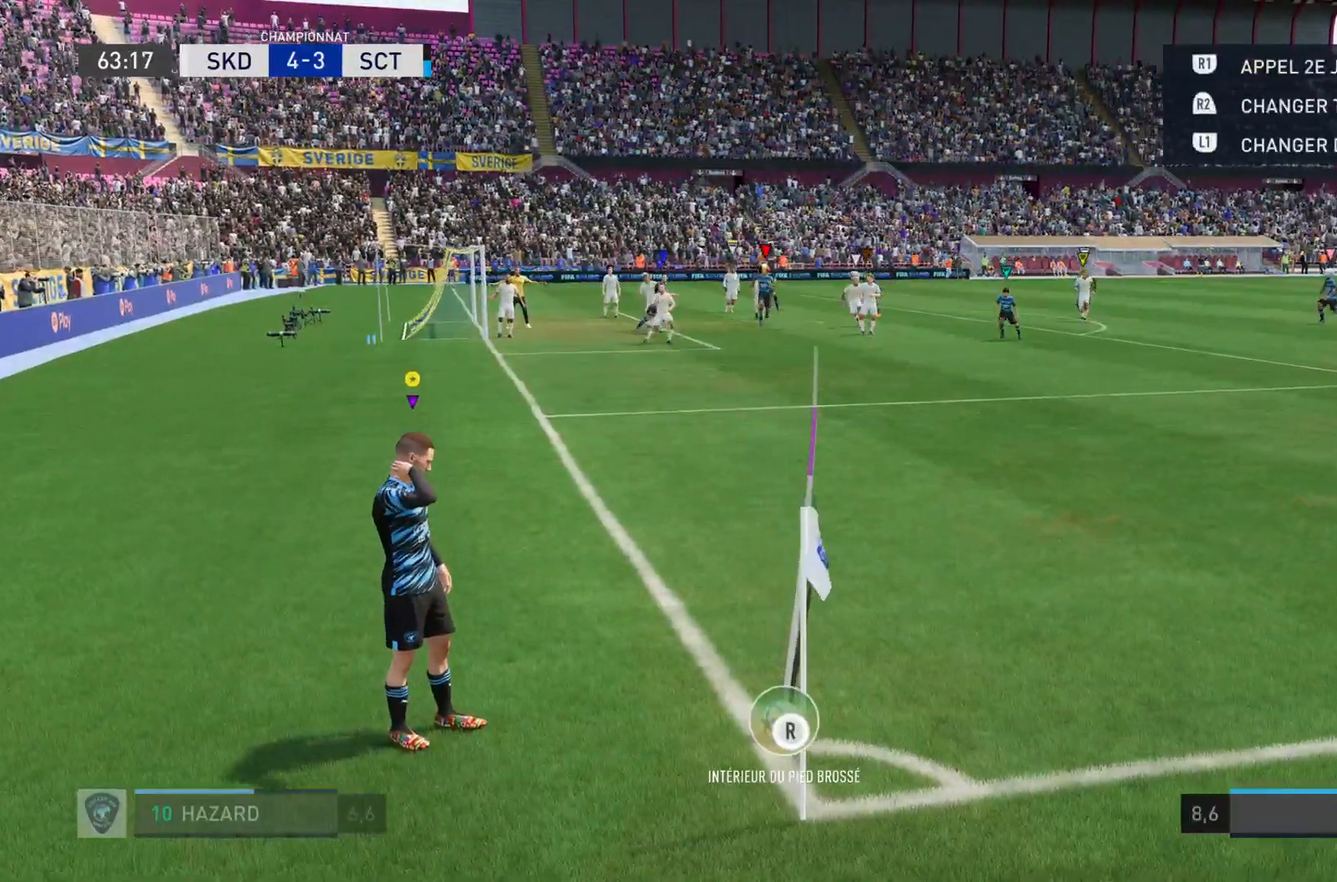
{"buttons": ["R2"], "left_stick": "center", "right_stick": "center", "events": []}
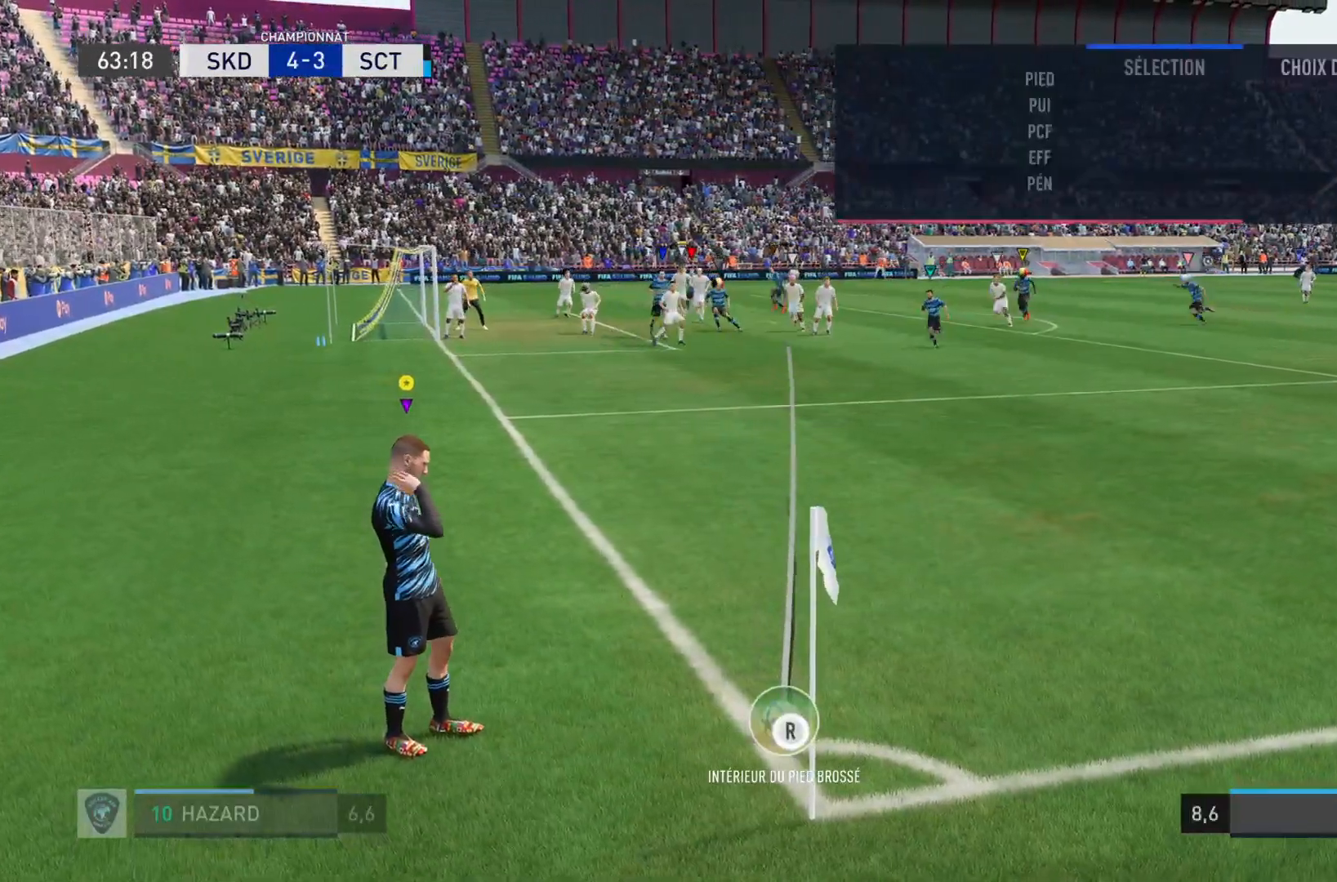
{"buttons": ["R2"], "left_stick": "center", "right_stick": "center", "events": []}
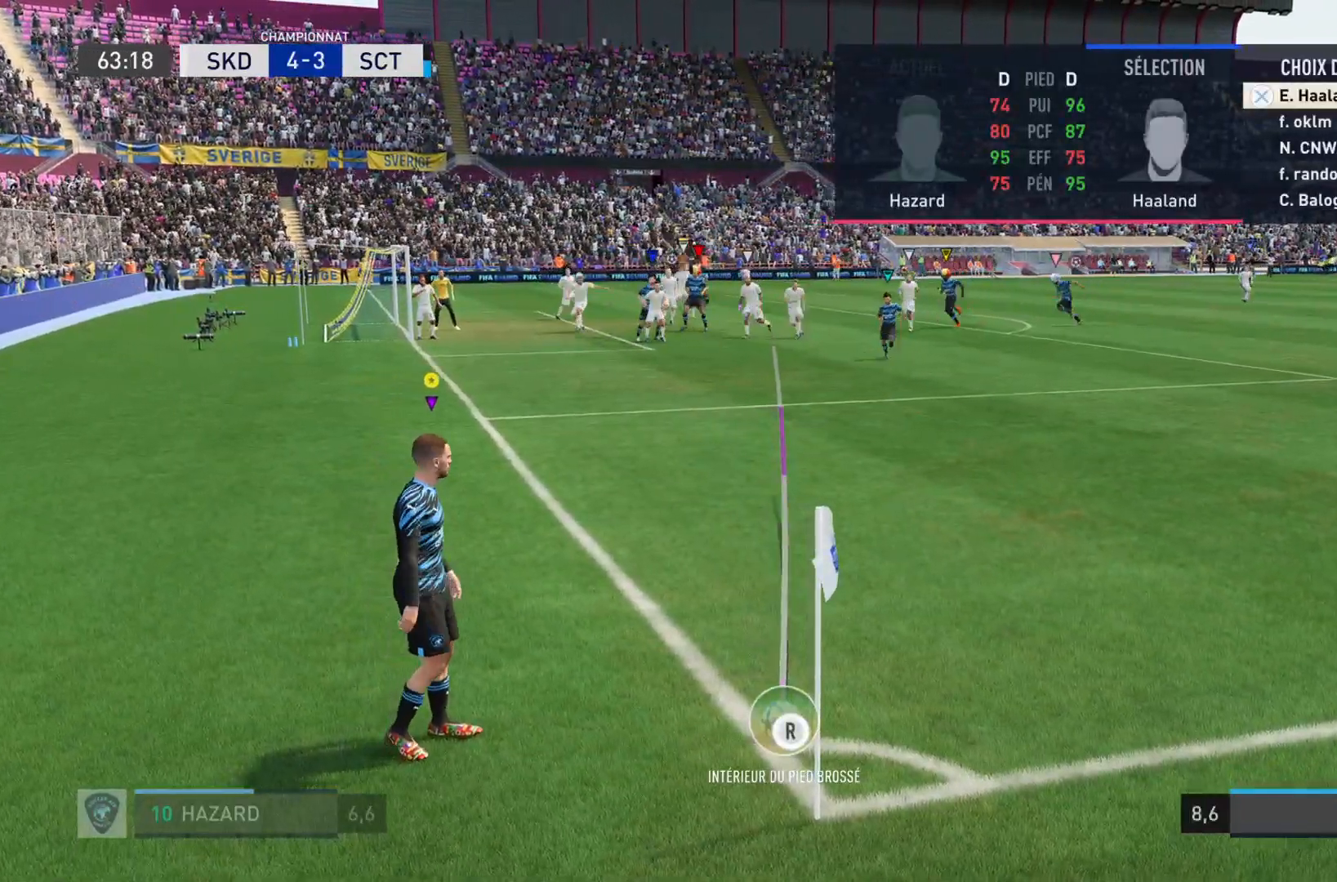
{"buttons": ["R2"], "left_stick": "center", "right_stick": "center", "events": []}
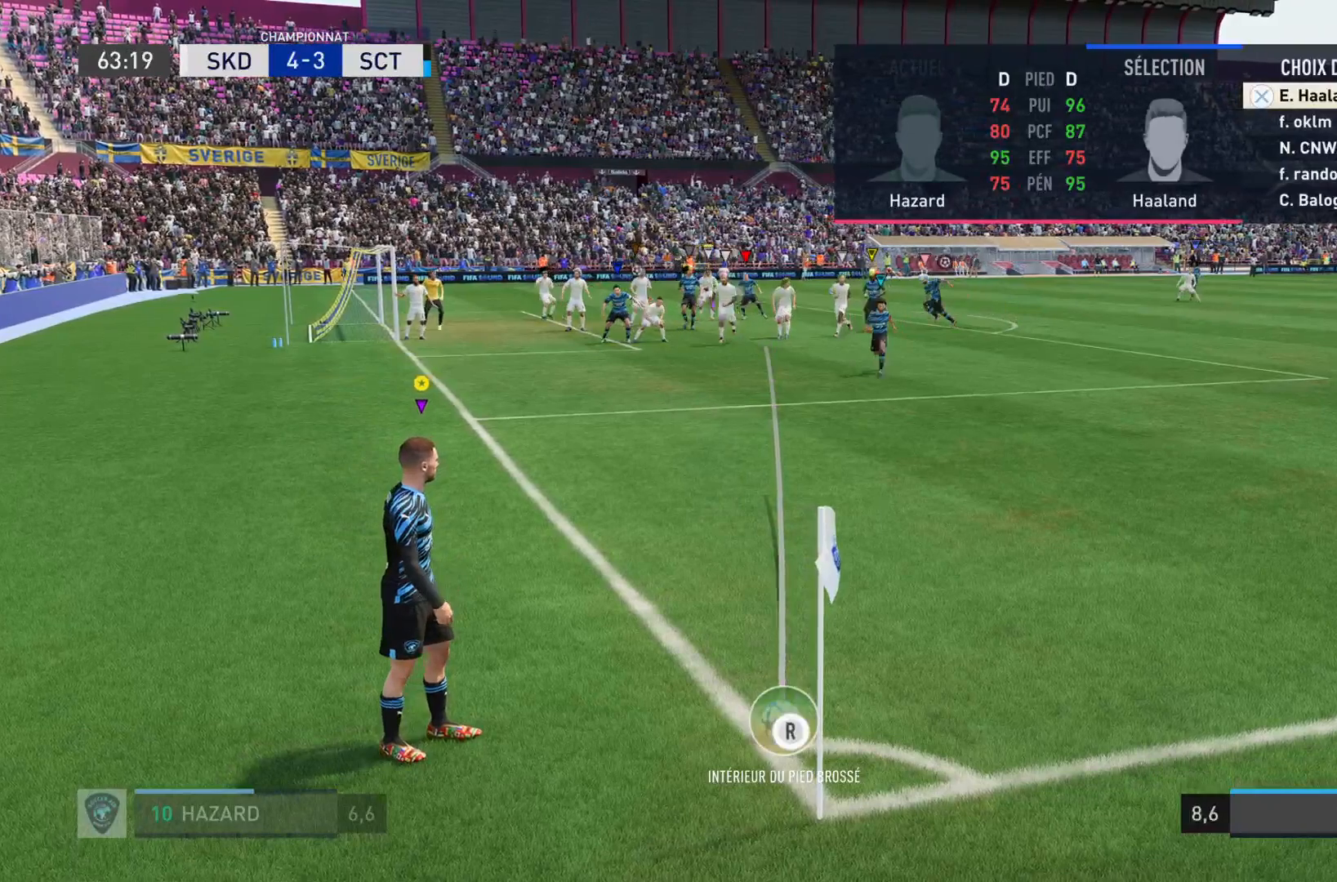
{"buttons": ["R2"], "left_stick": "down", "right_stick": "center", "events": [[467, "left_stick", "down"]]}
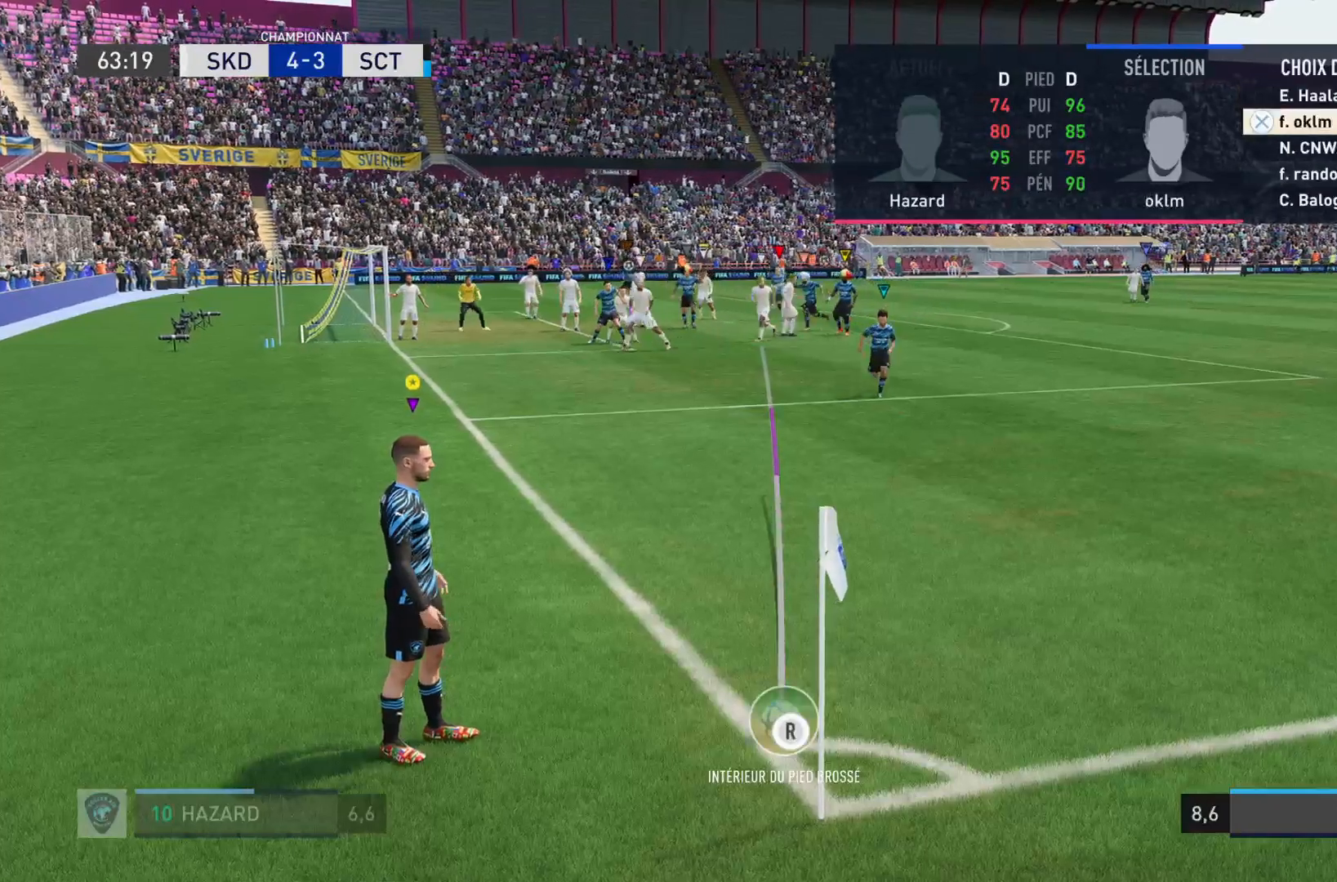
{"buttons": ["R2"], "left_stick": "down", "right_stick": "center", "events": [[200, "left_stick", "center"], [300, "left_stick", "down"]]}
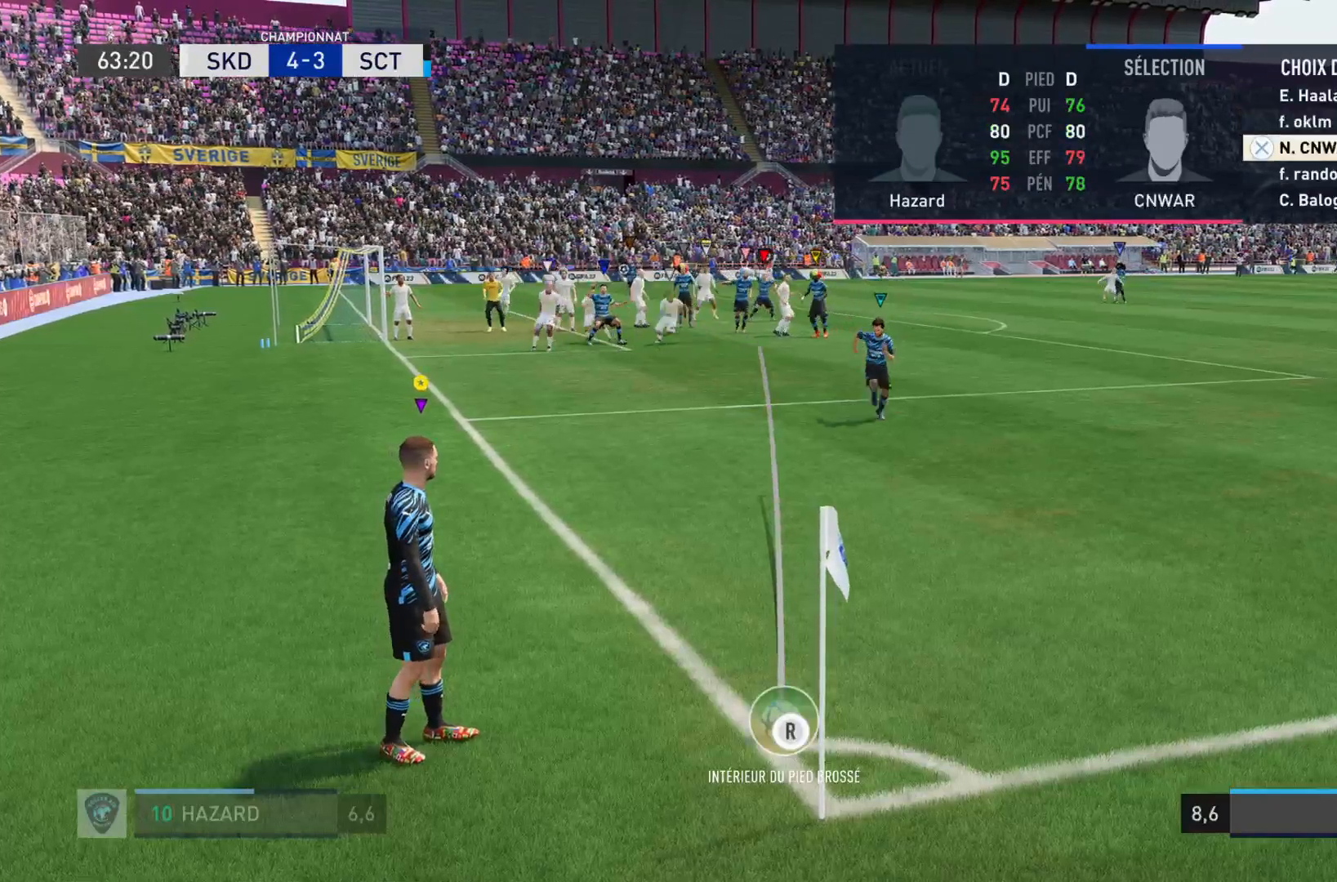
{"buttons": ["R2"], "left_stick": "center", "right_stick": "center", "events": [[16, "left_stick", "center"]]}
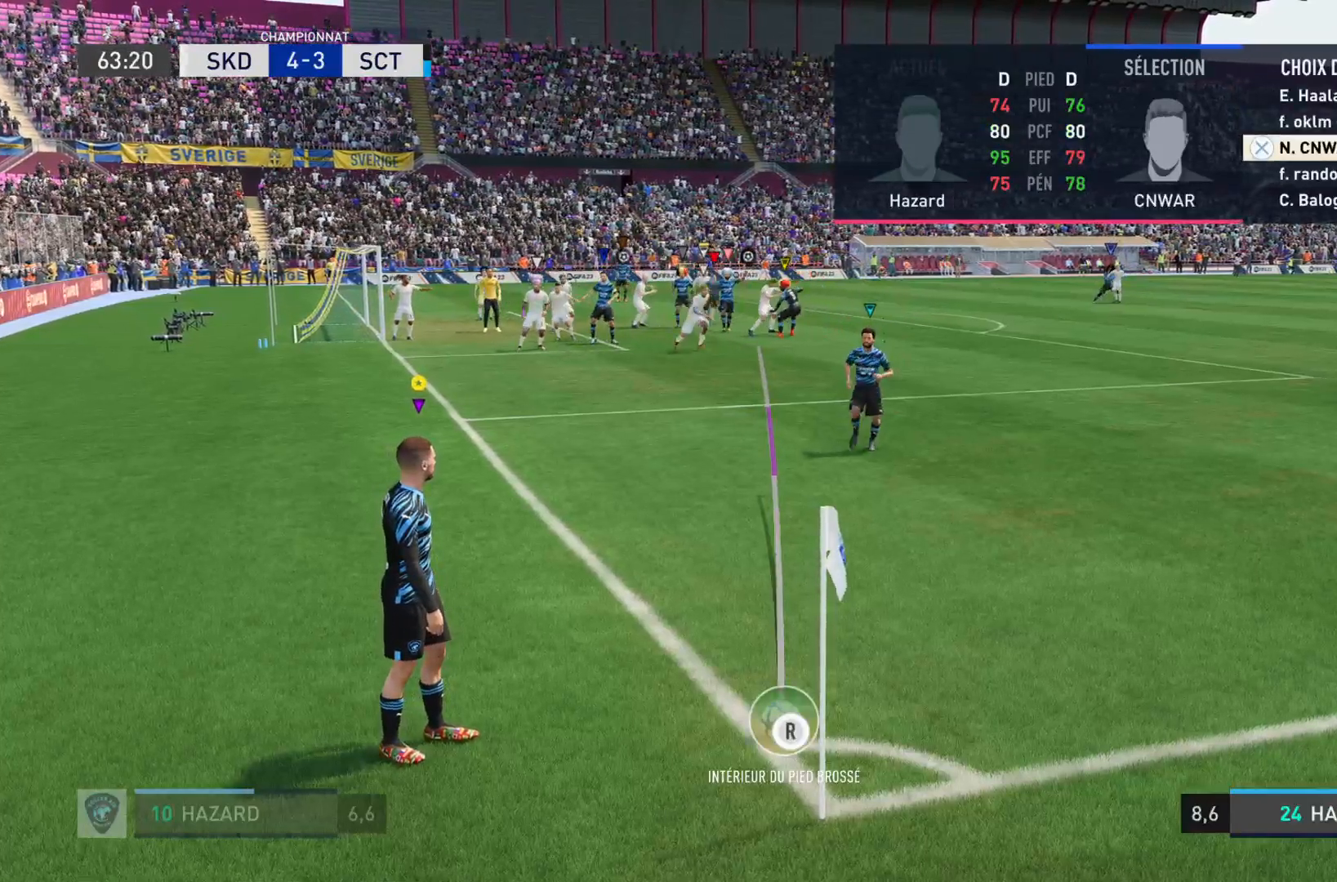
{"buttons": ["R2"], "left_stick": "center", "right_stick": "center", "events": []}
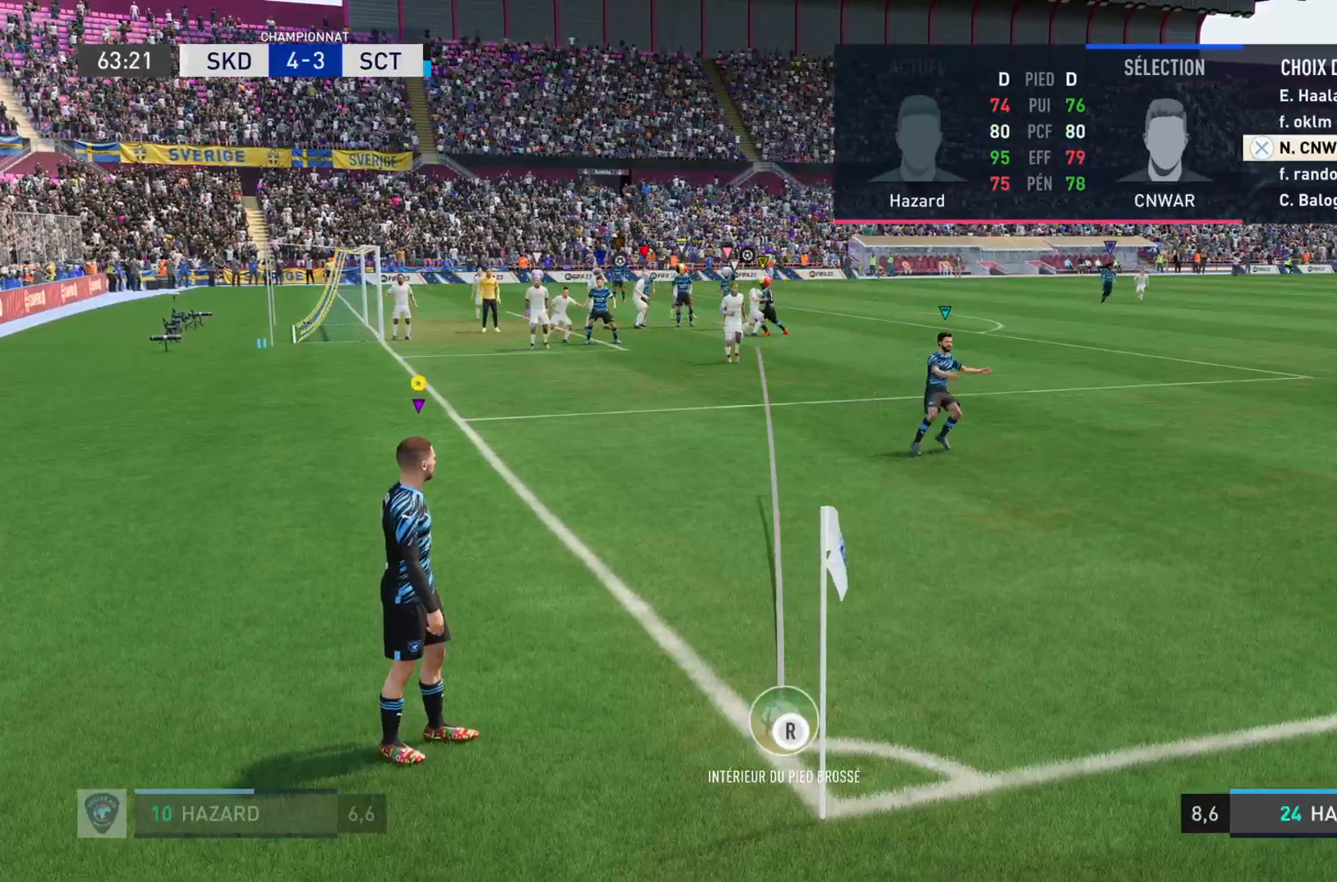
{"buttons": ["R2"], "left_stick": "center", "right_stick": "center", "events": [[100, "left_stick", "down"], [300, "left_stick", "center"]]}
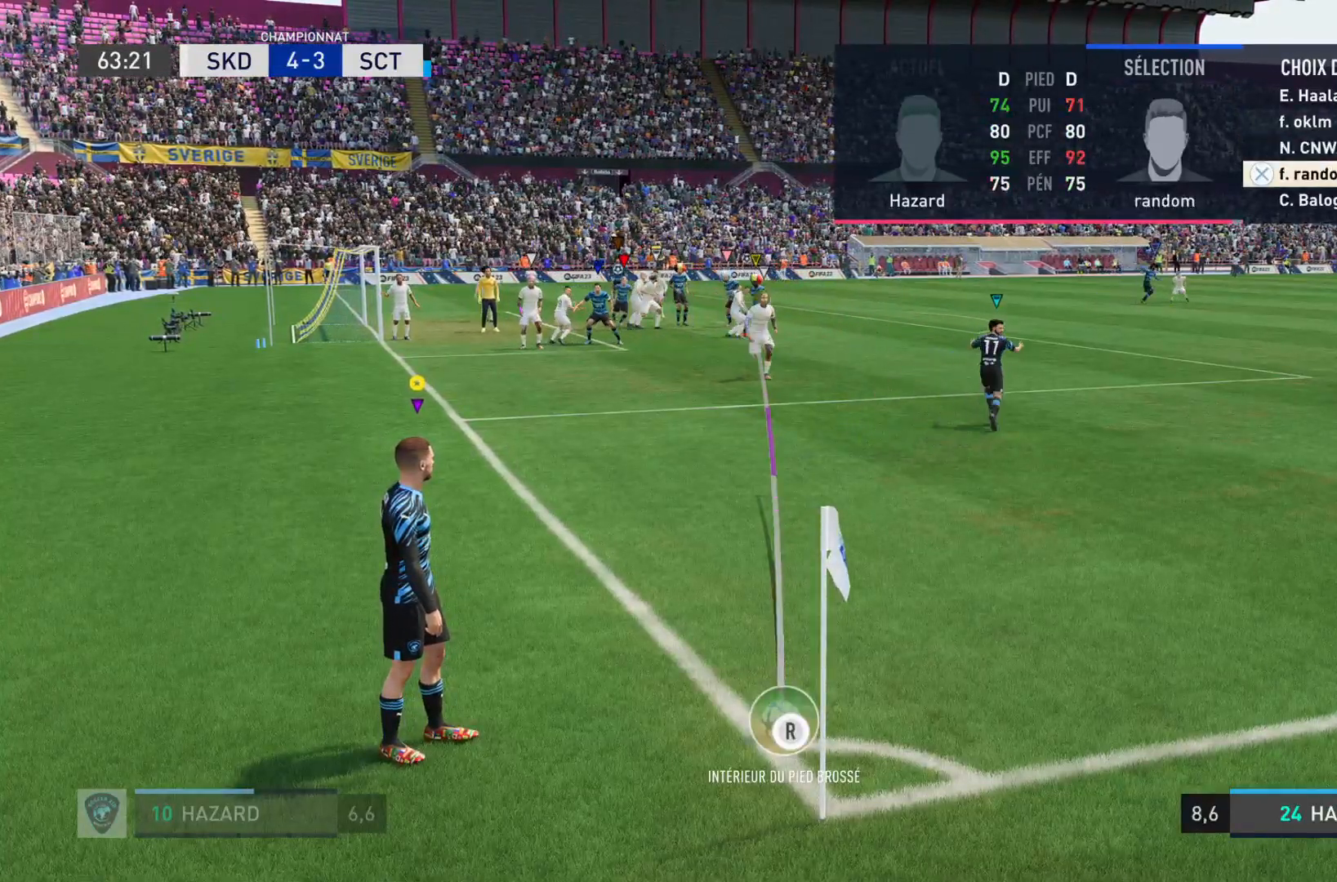
{"buttons": ["R2"], "left_stick": "center", "right_stick": "center", "events": [[267, "CROSS", "down"], [384, "CROSS", "up"]]}
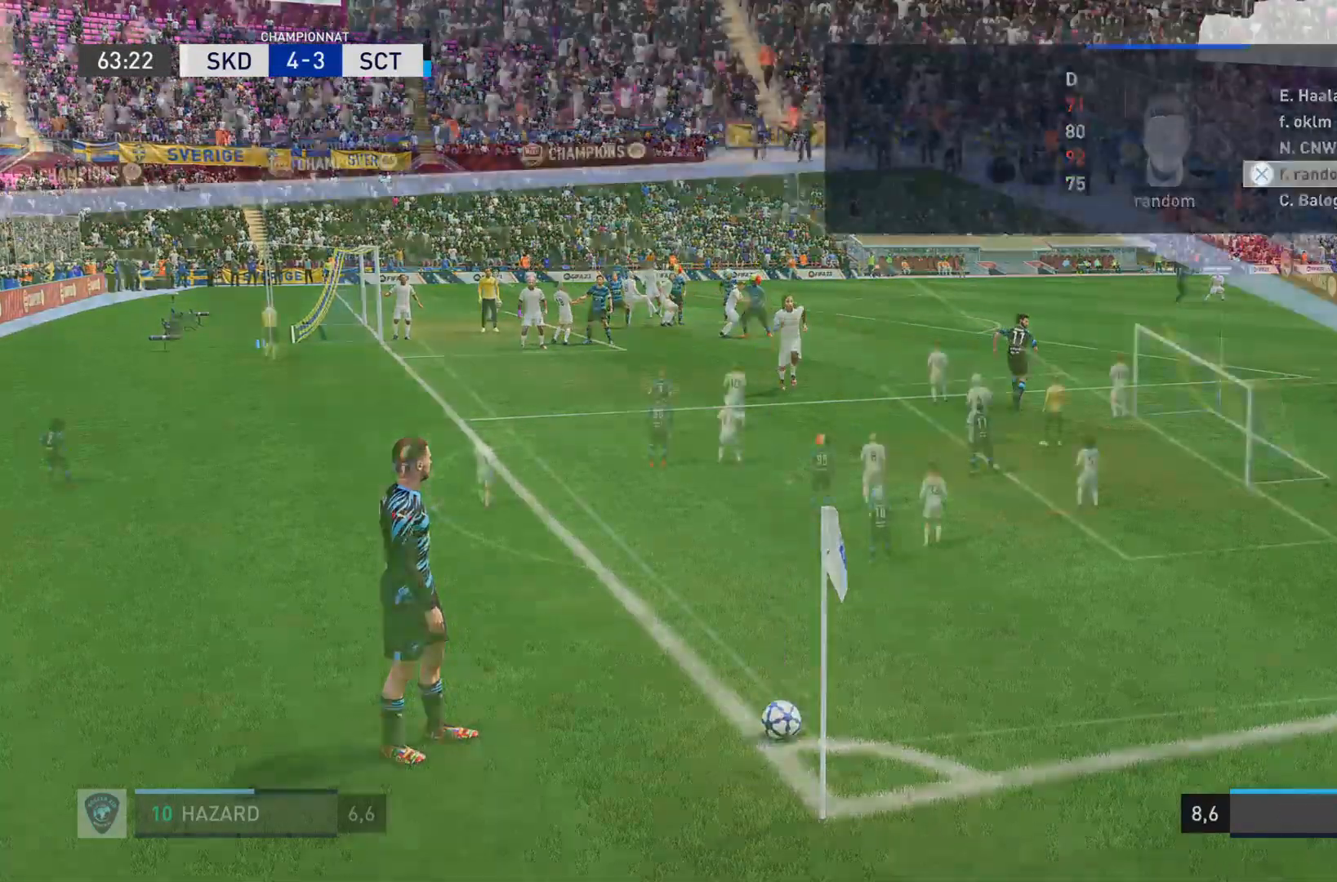
{"buttons": [], "left_stick": "center", "right_stick": "center", "events": [[250, "R2", "up"]]}
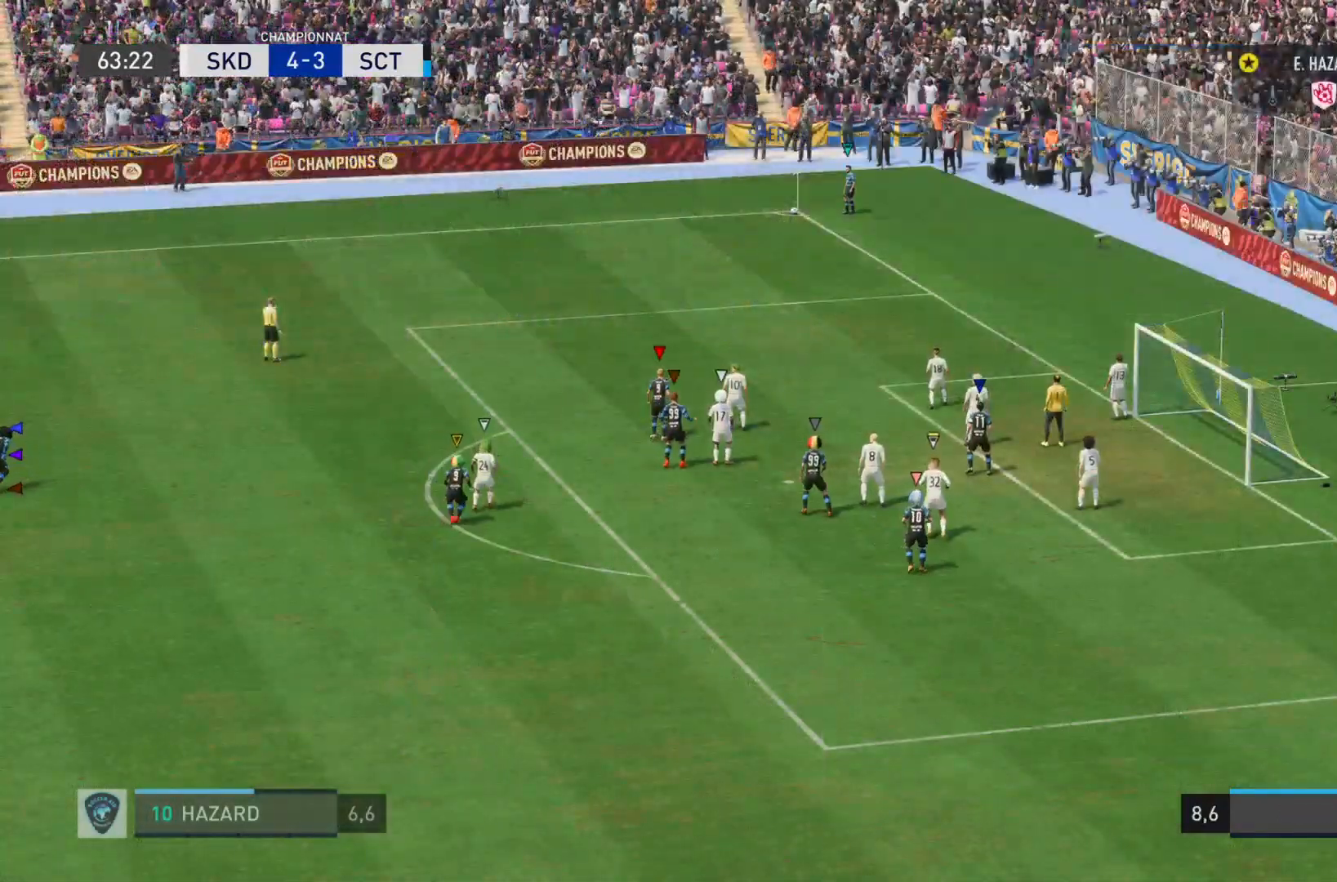
{"buttons": [], "left_stick": "down-left", "right_stick": "center", "events": [[167, "left_stick", "down"], [417, "left_stick", "down-left"]]}
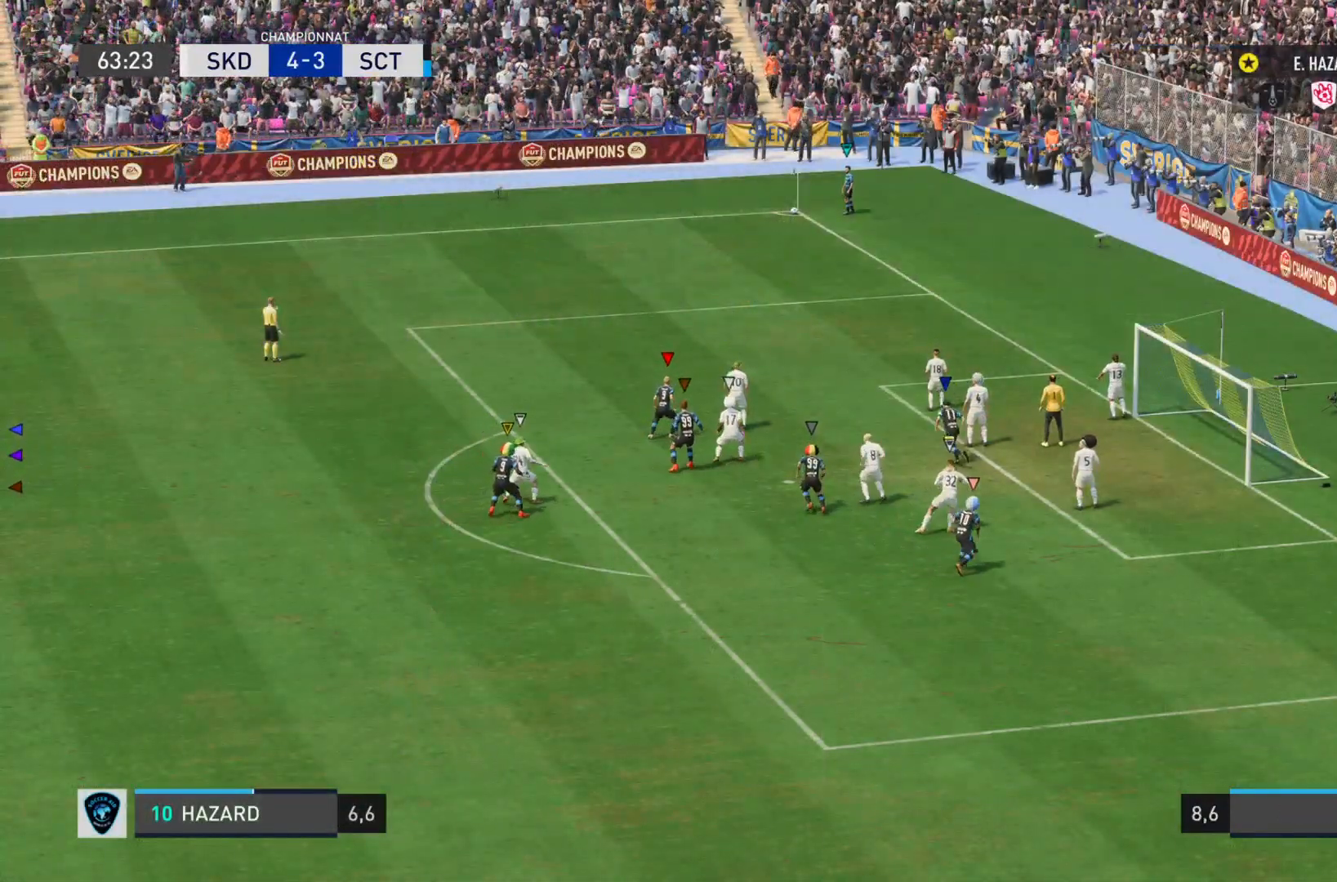
{"buttons": [], "left_stick": "up", "right_stick": "center", "events": [[83, "left_stick", "left"], [183, "left_stick", "up-left"], [350, "left_stick", "up"]]}
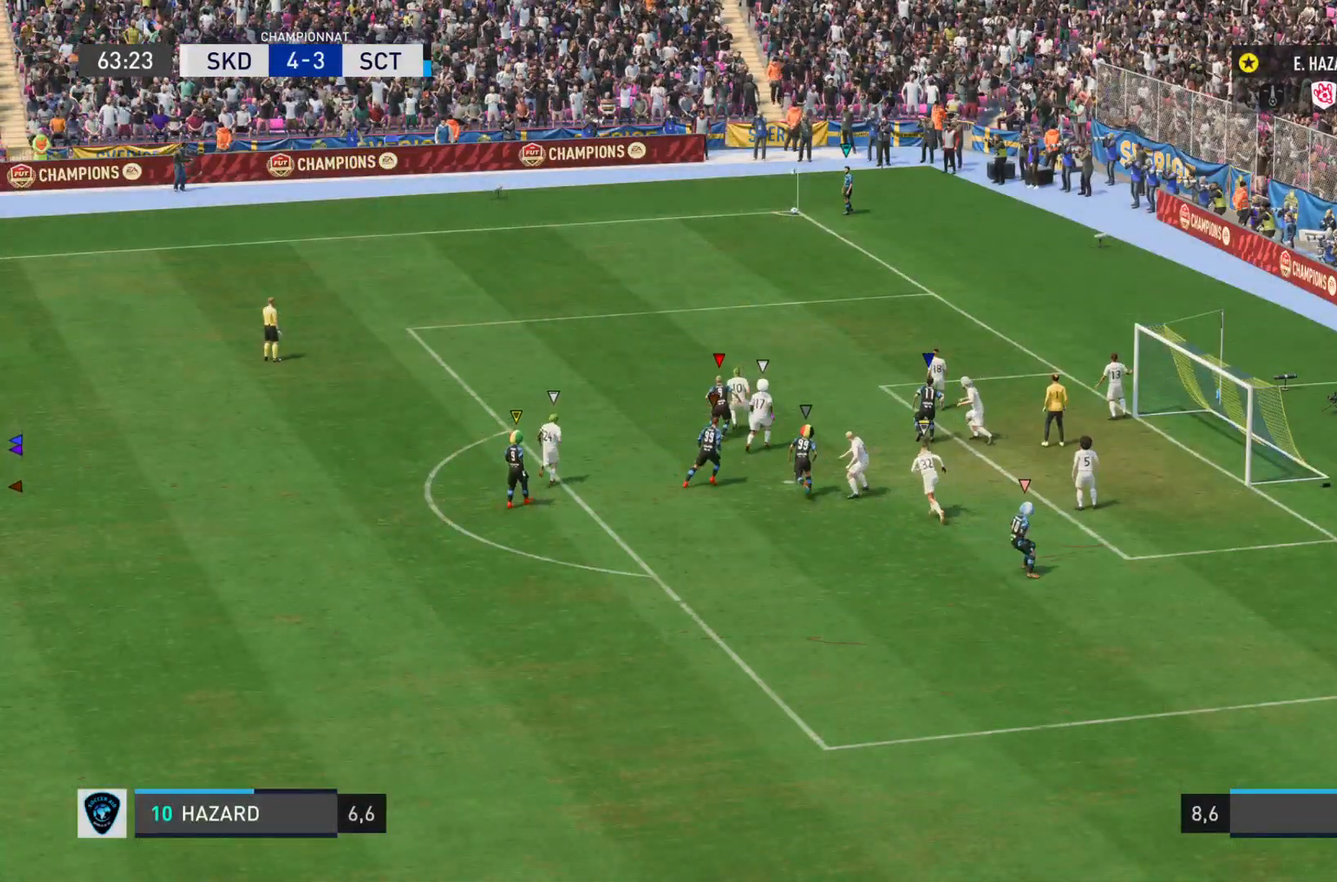
{"buttons": ["L1"], "left_stick": "up-right", "right_stick": "center", "events": [[34, "L1", "down"], [484, "left_stick", "up-right"]]}
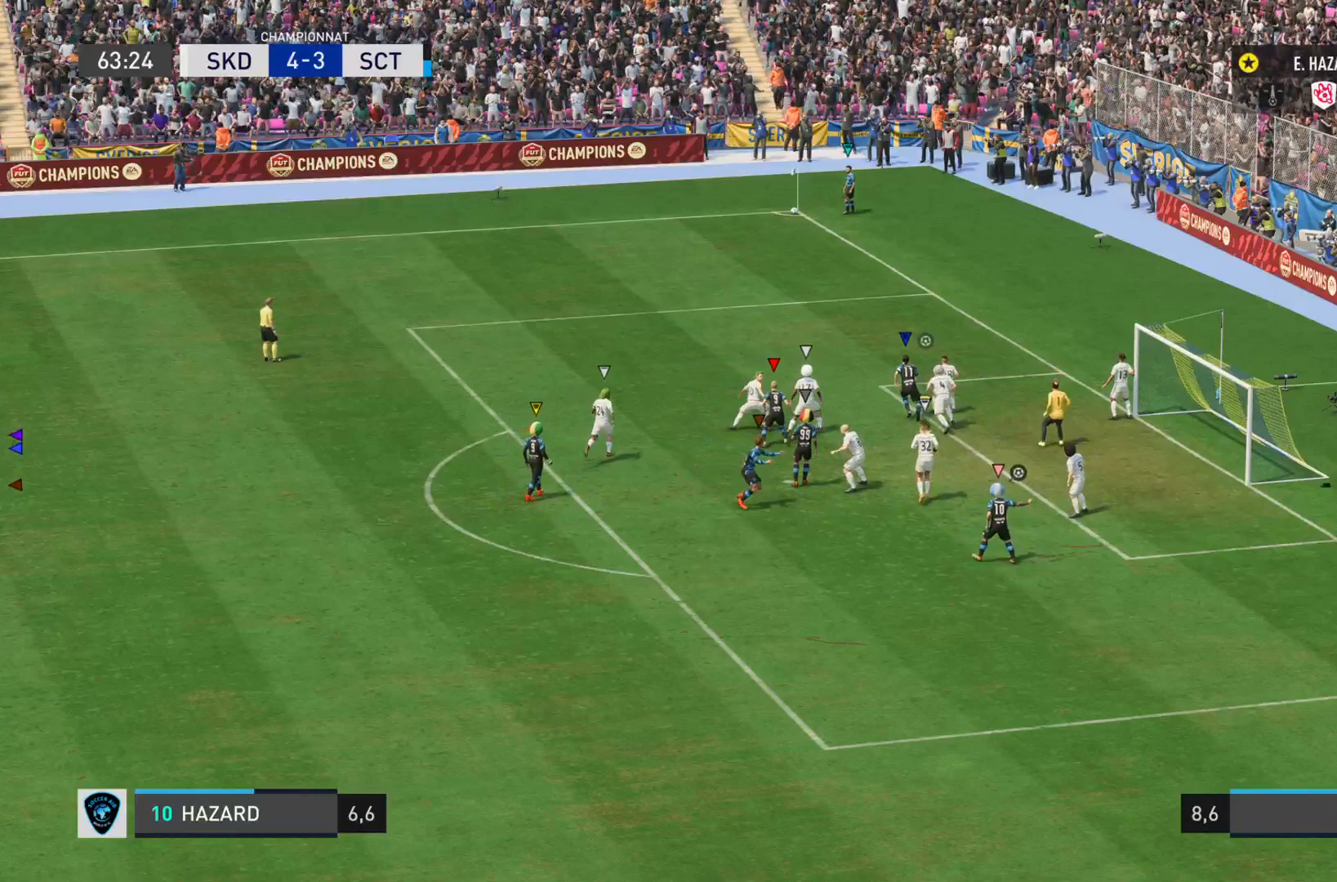
{"buttons": ["L1"], "left_stick": "up-right", "right_stick": "center", "events": []}
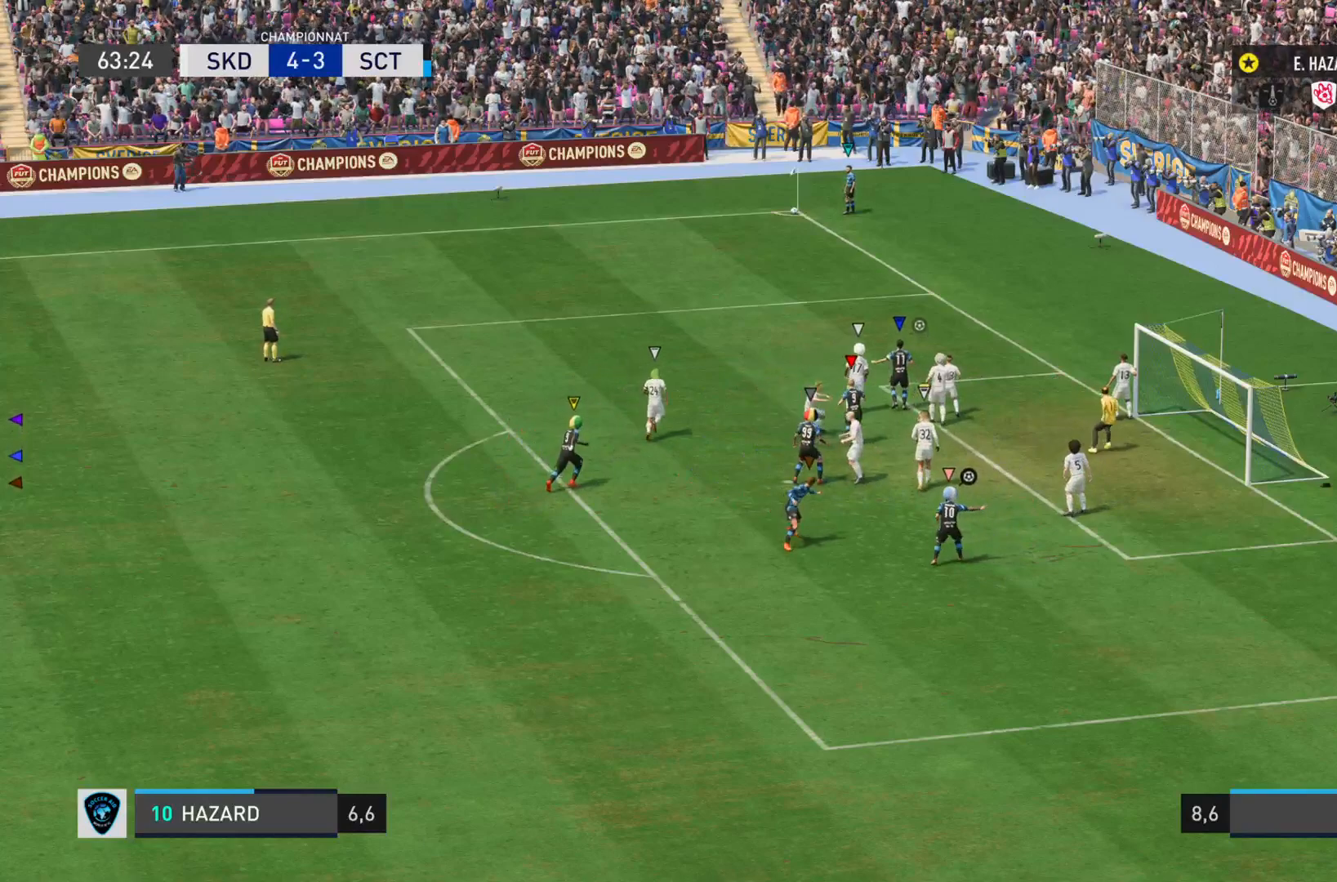
{"buttons": ["L1"], "left_stick": "right", "right_stick": "center", "events": [[34, "left_stick", "right"]]}
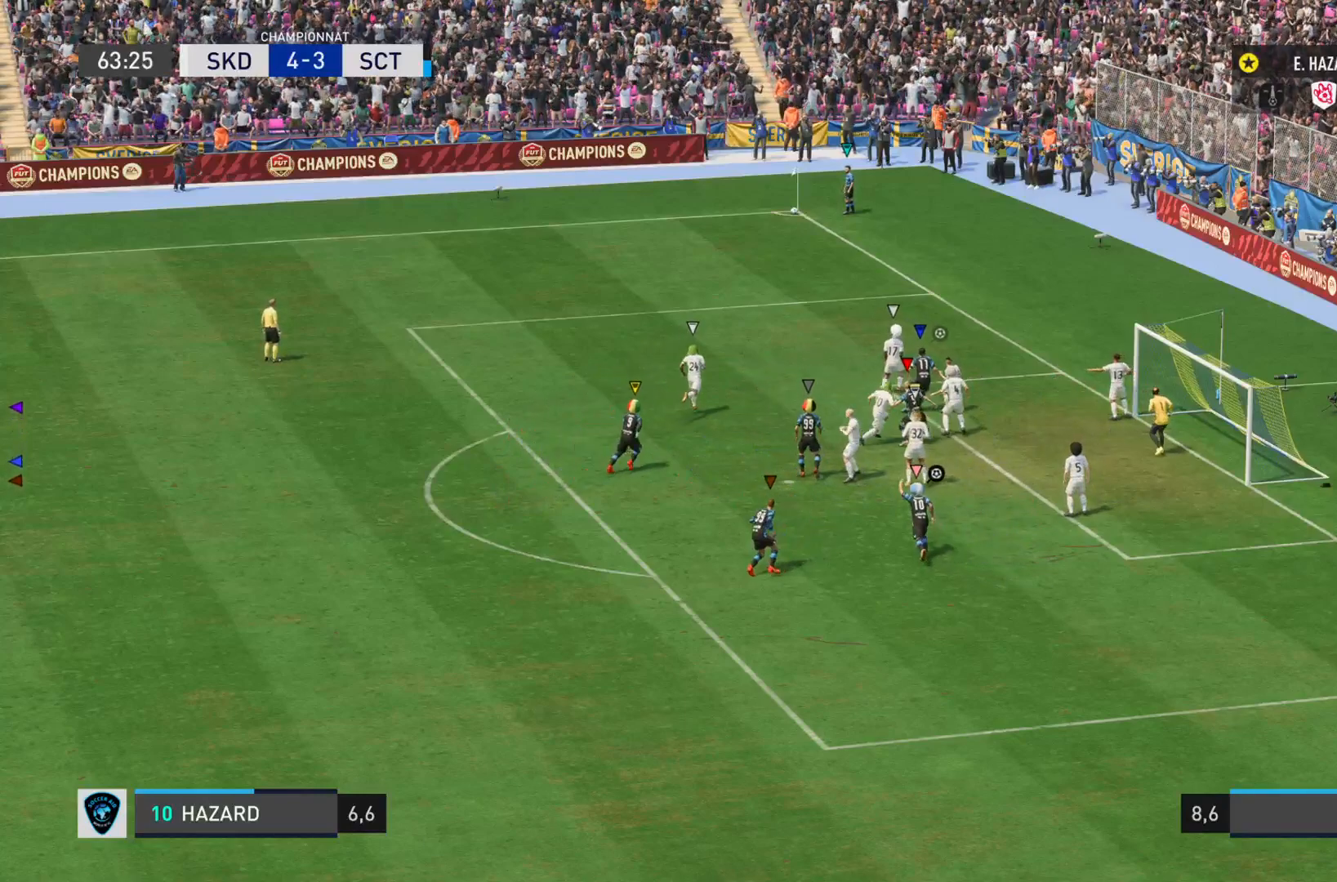
{"buttons": [], "left_stick": "center", "right_stick": "center", "events": [[67, "left_stick", "center"], [300, "L1", "up"]]}
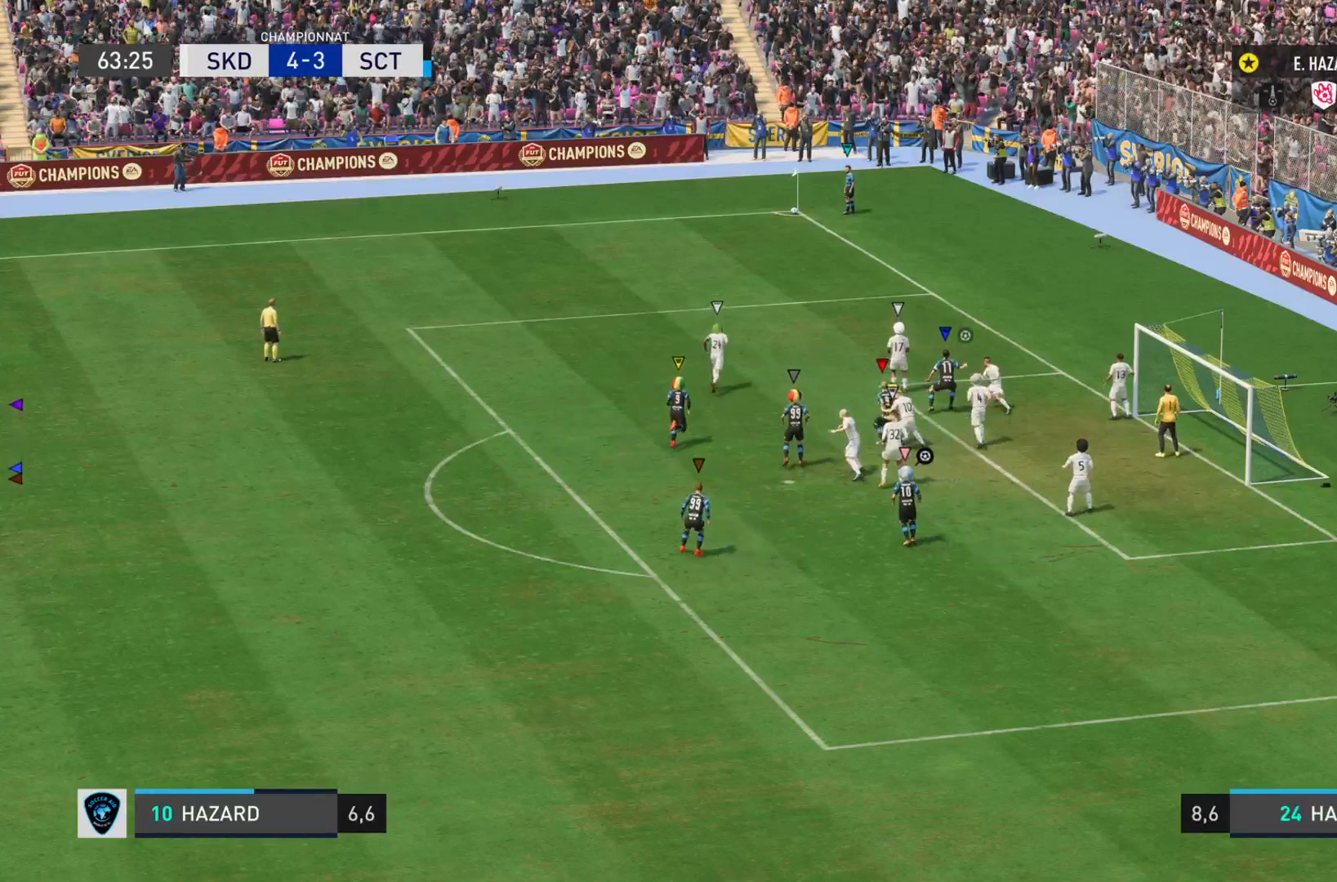
{"buttons": [], "left_stick": "right", "right_stick": "center", "events": [[317, "left_stick", "right"]]}
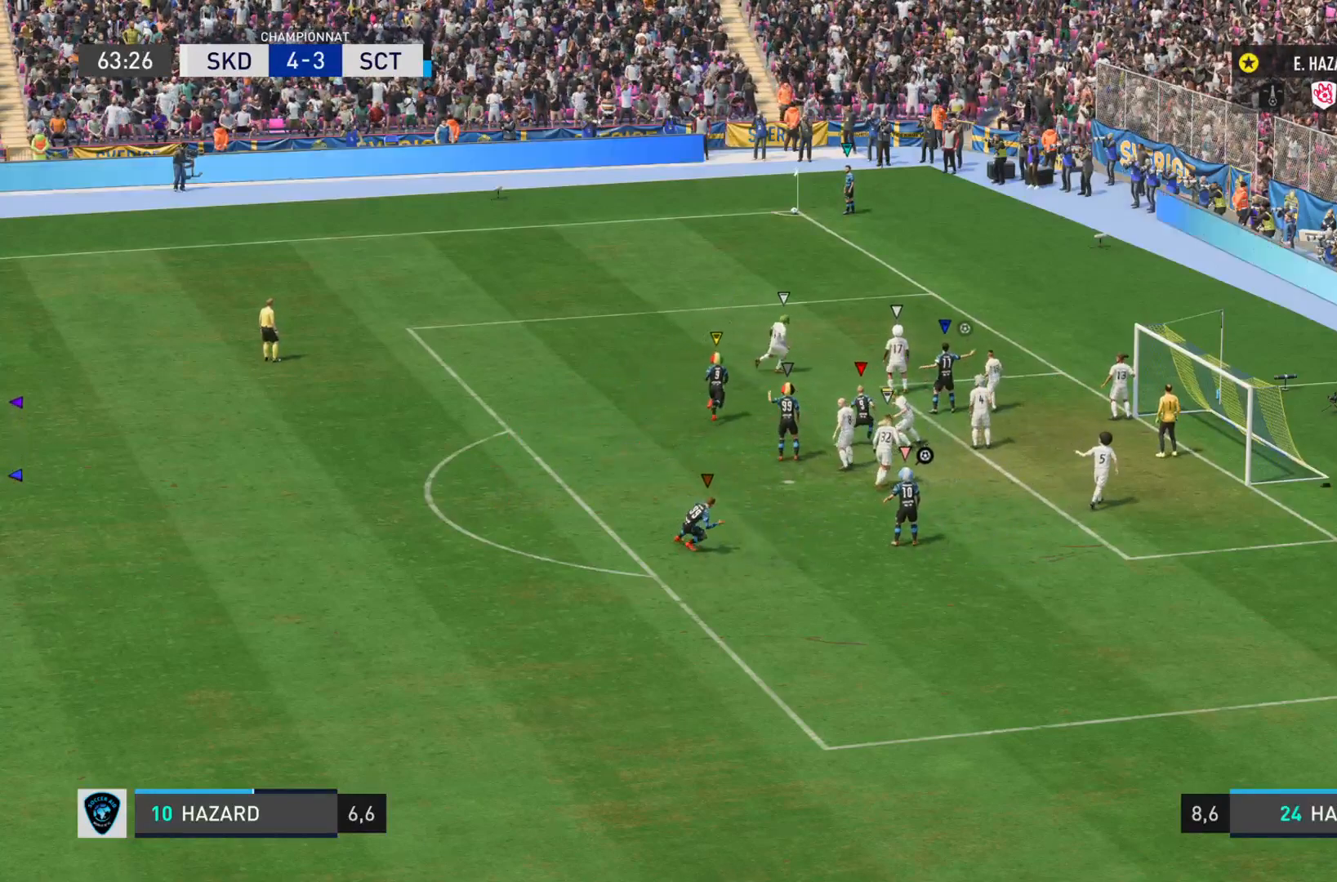
{"buttons": ["L1"], "left_stick": "right", "right_stick": "center", "events": [[33, "L1", "down"]]}
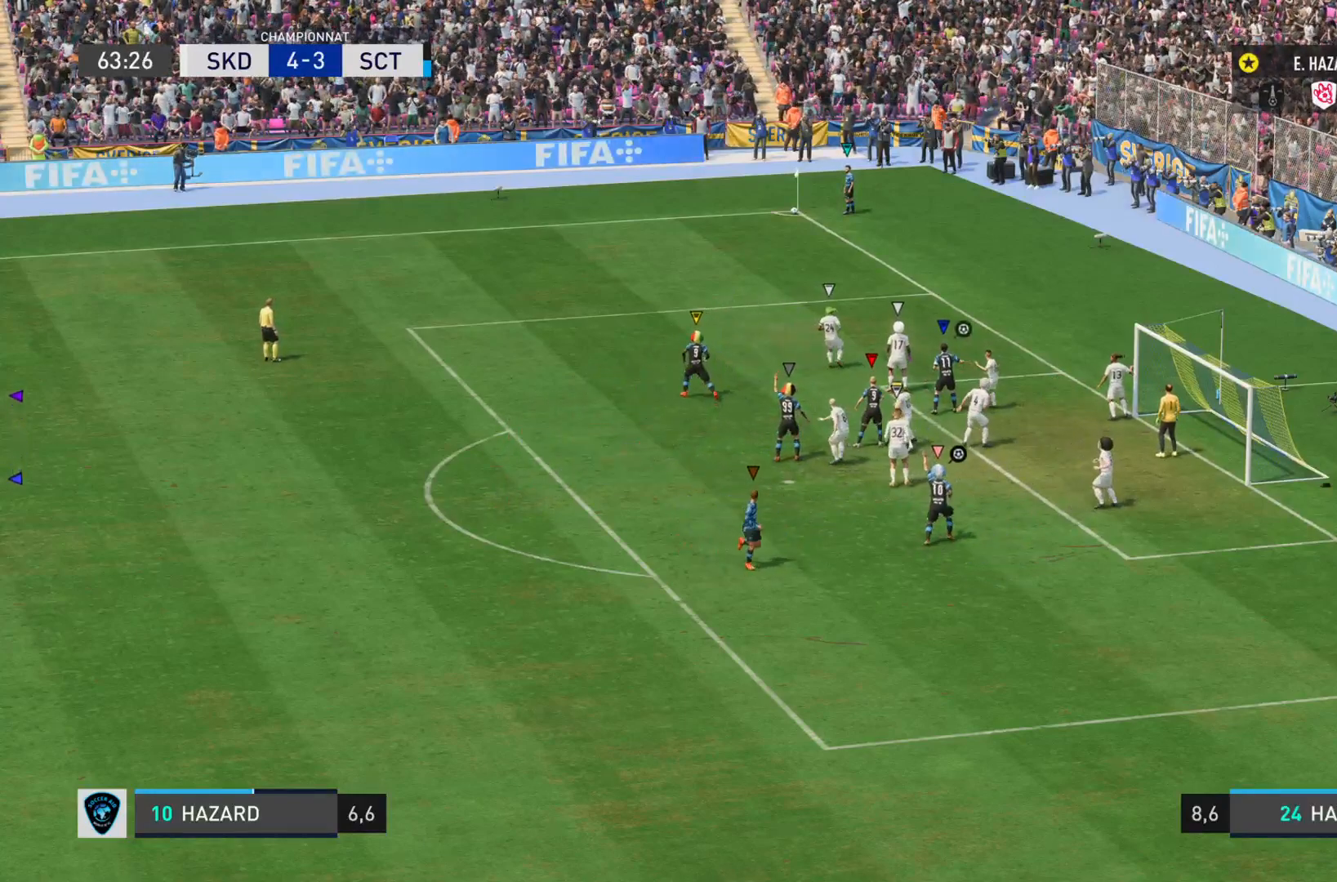
{"buttons": ["L1"], "left_stick": "center", "right_stick": "center", "events": [[284, "left_stick", "center"]]}
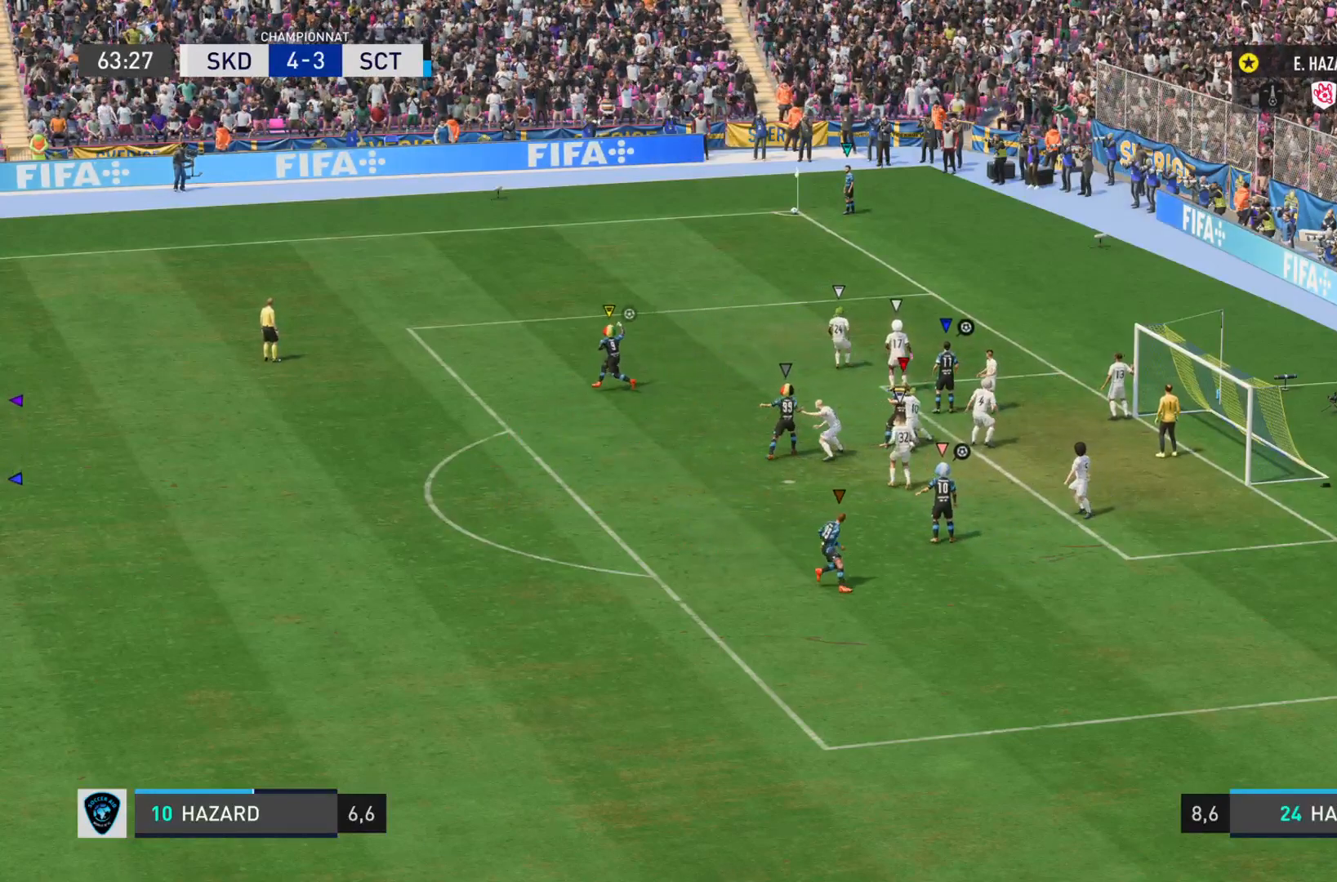
{"buttons": ["L1"], "left_stick": "center", "right_stick": "center", "events": []}
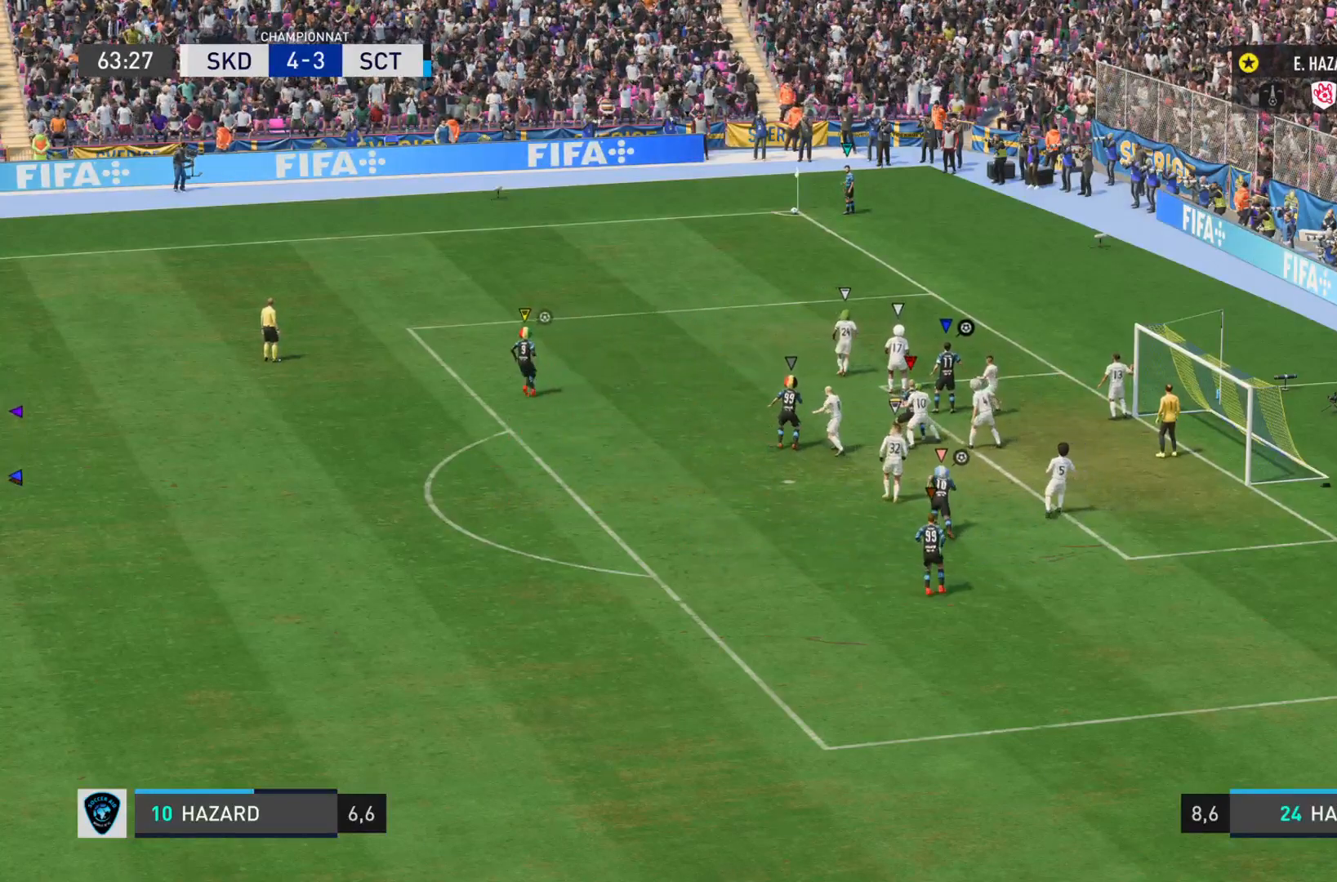
{"buttons": [], "left_stick": "center", "right_stick": "center", "events": [[501, "L1", "up"]]}
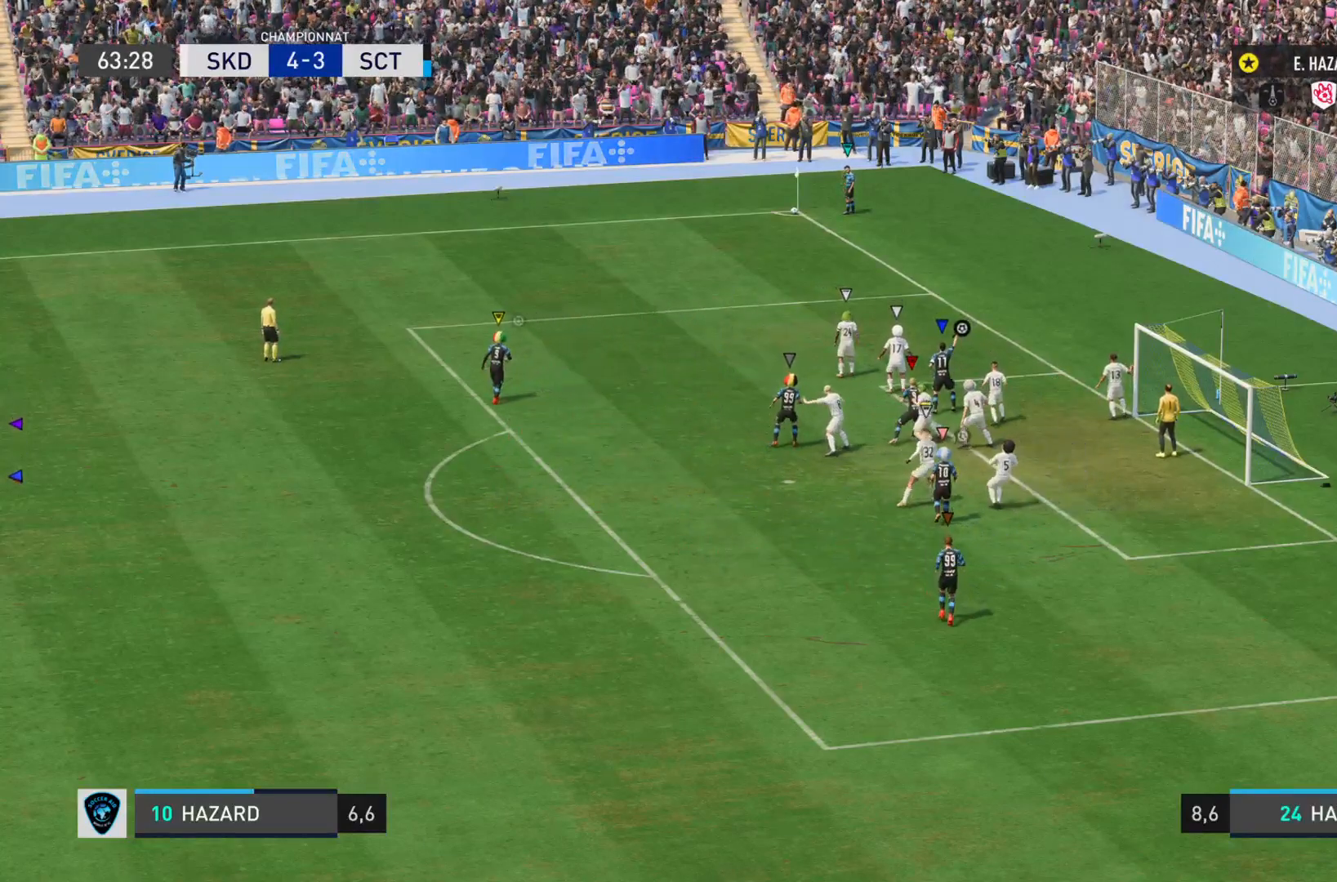
{"buttons": [], "left_stick": "center", "right_stick": "center", "events": []}